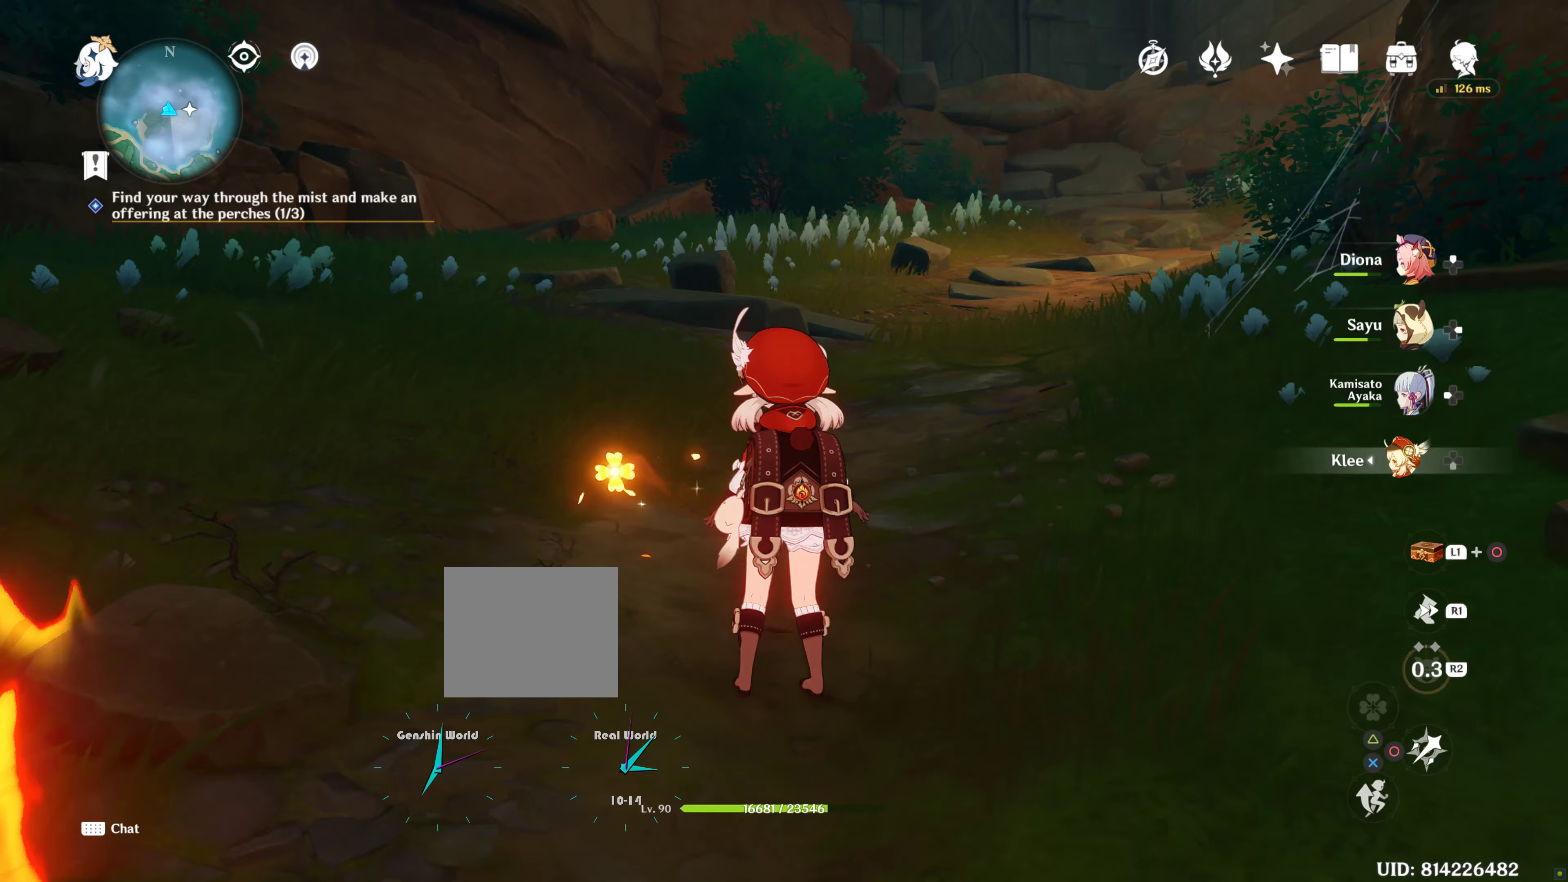
Gameplay with a controller (PlayStation layout); each line is a JSON object with the inputs held at the frame after it. "events" lists button and stick changes between this image and that frame as [ms after this image, input, new state], when the widget could be followed in between. Not read: L3 R3.
{"buttons": [], "left_stick": "center", "right_stick": "center", "events": [[233, "DPAD_LEFT", "down"], [383, "DPAD_LEFT", "up"]]}
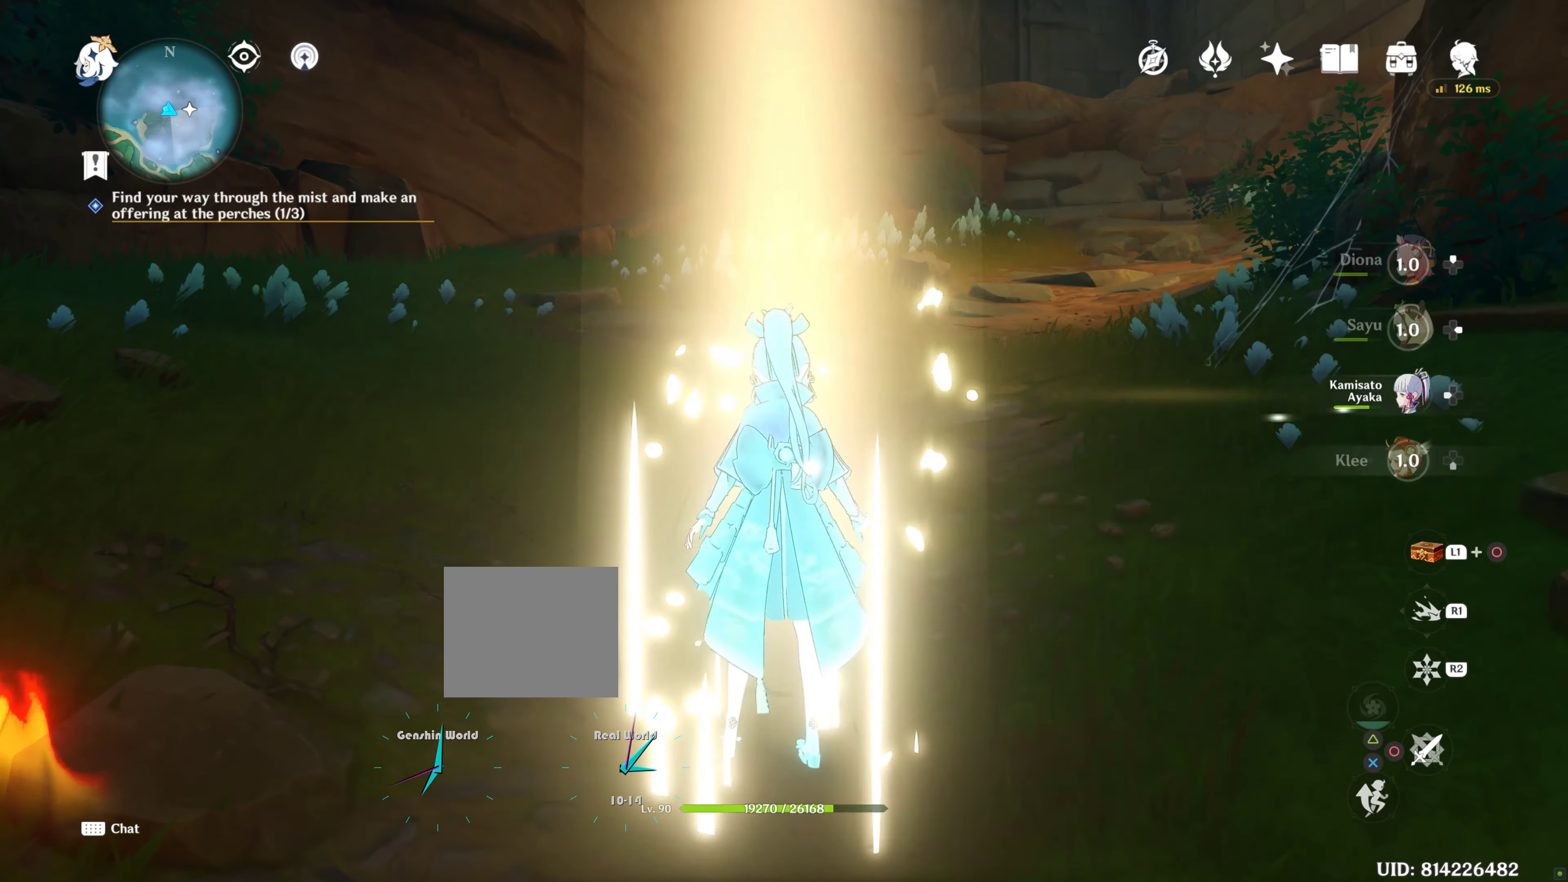
{"buttons": [], "left_stick": "center", "right_stick": "center", "events": []}
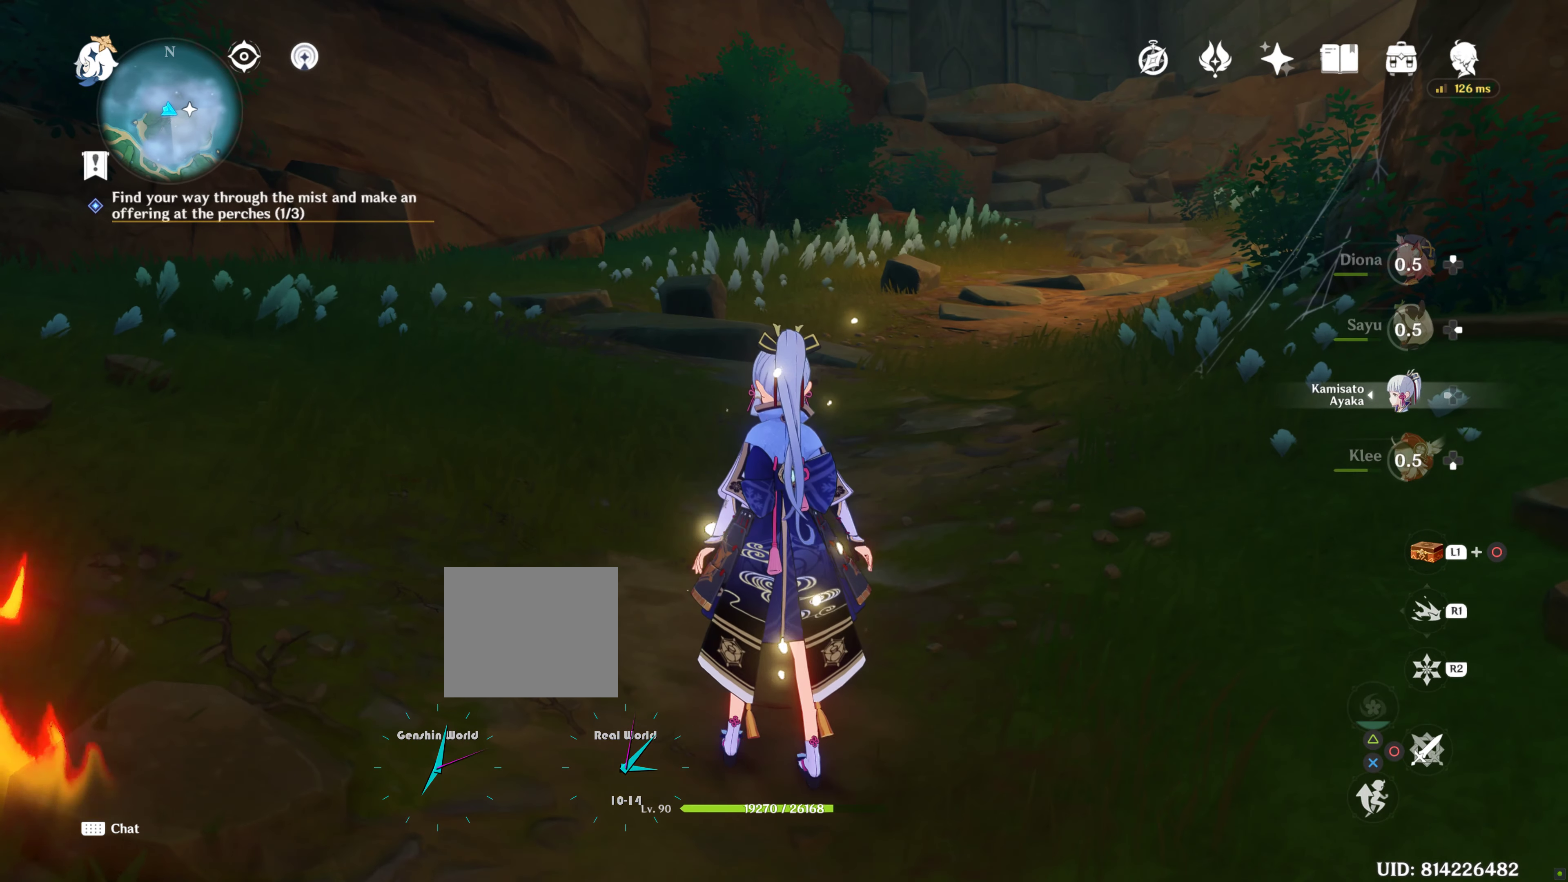
{"buttons": [], "left_stick": "center", "right_stick": "center", "events": []}
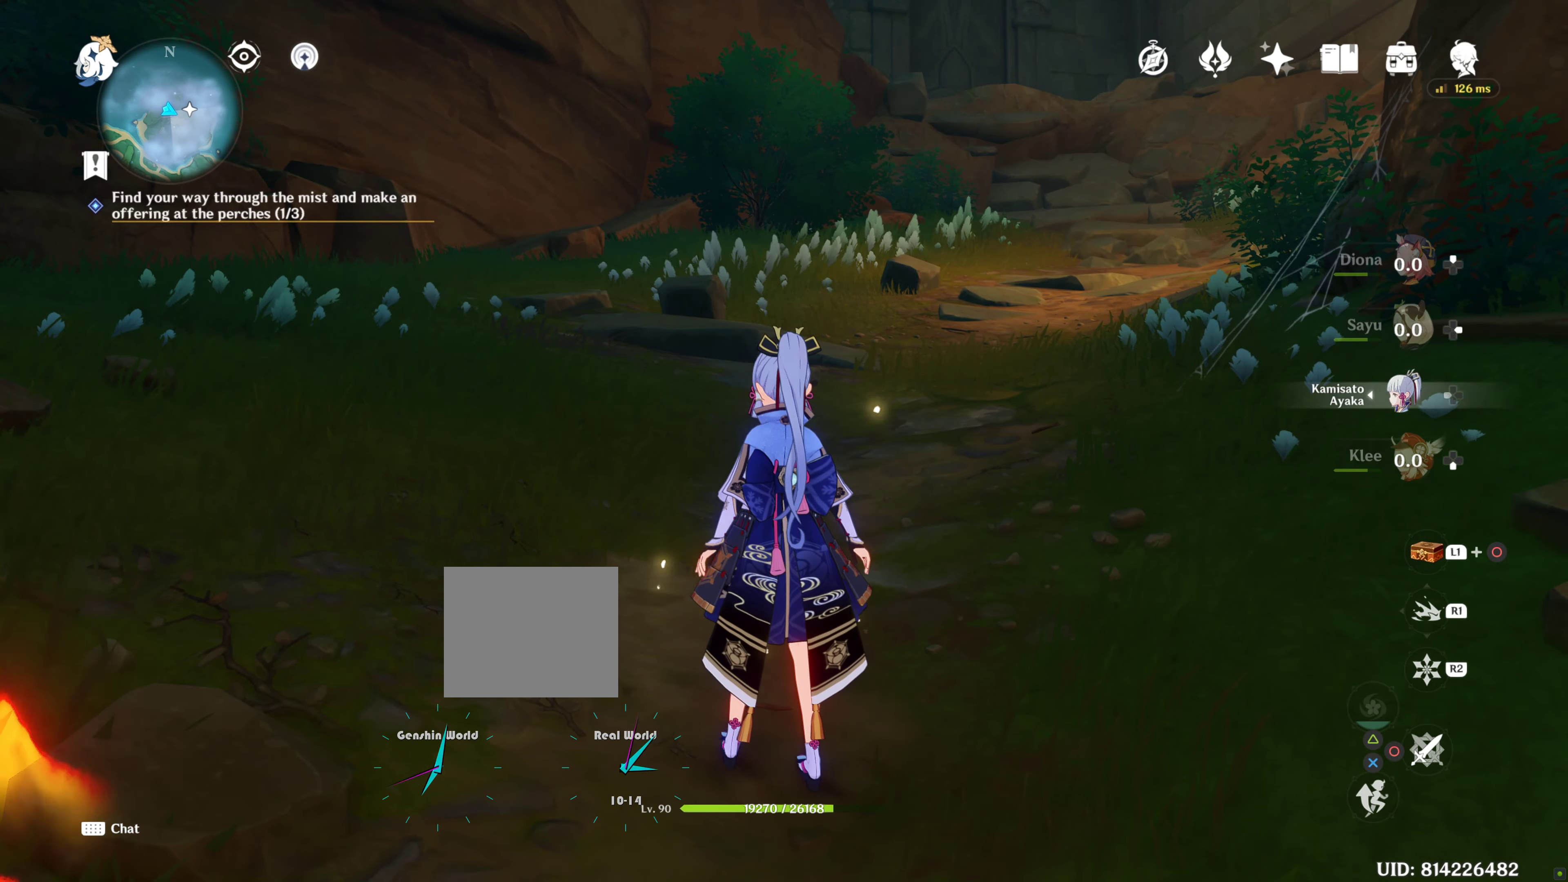
{"buttons": ["R1"], "left_stick": "up", "right_stick": "center", "events": [[67, "left_stick", "up"], [83, "R1", "down"]]}
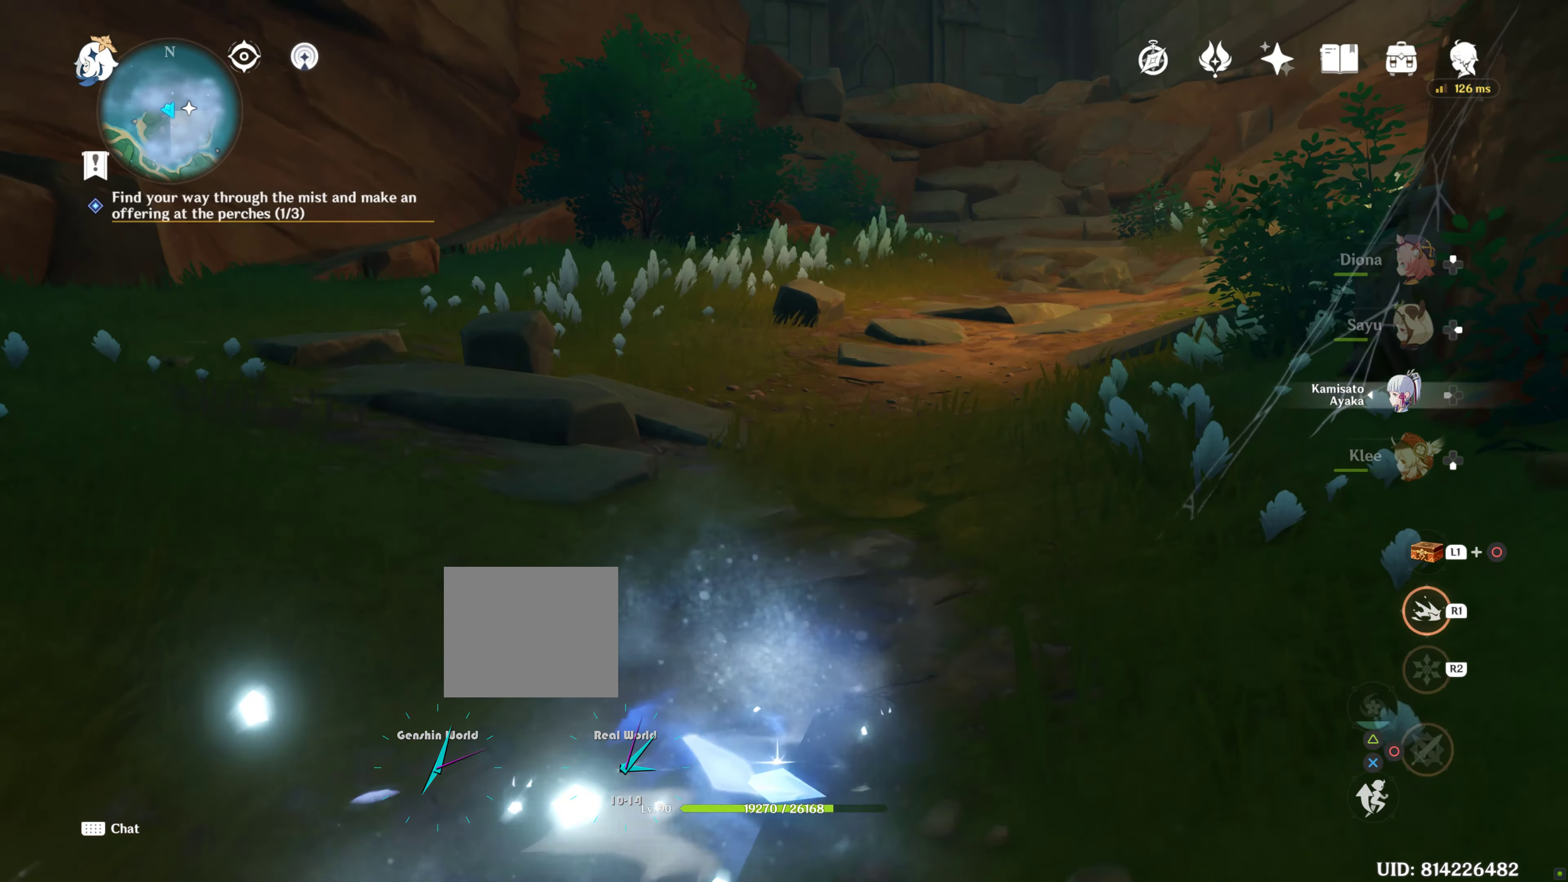
{"buttons": ["R1"], "left_stick": "up", "right_stick": "right", "events": [[333, "right_stick", "right"]]}
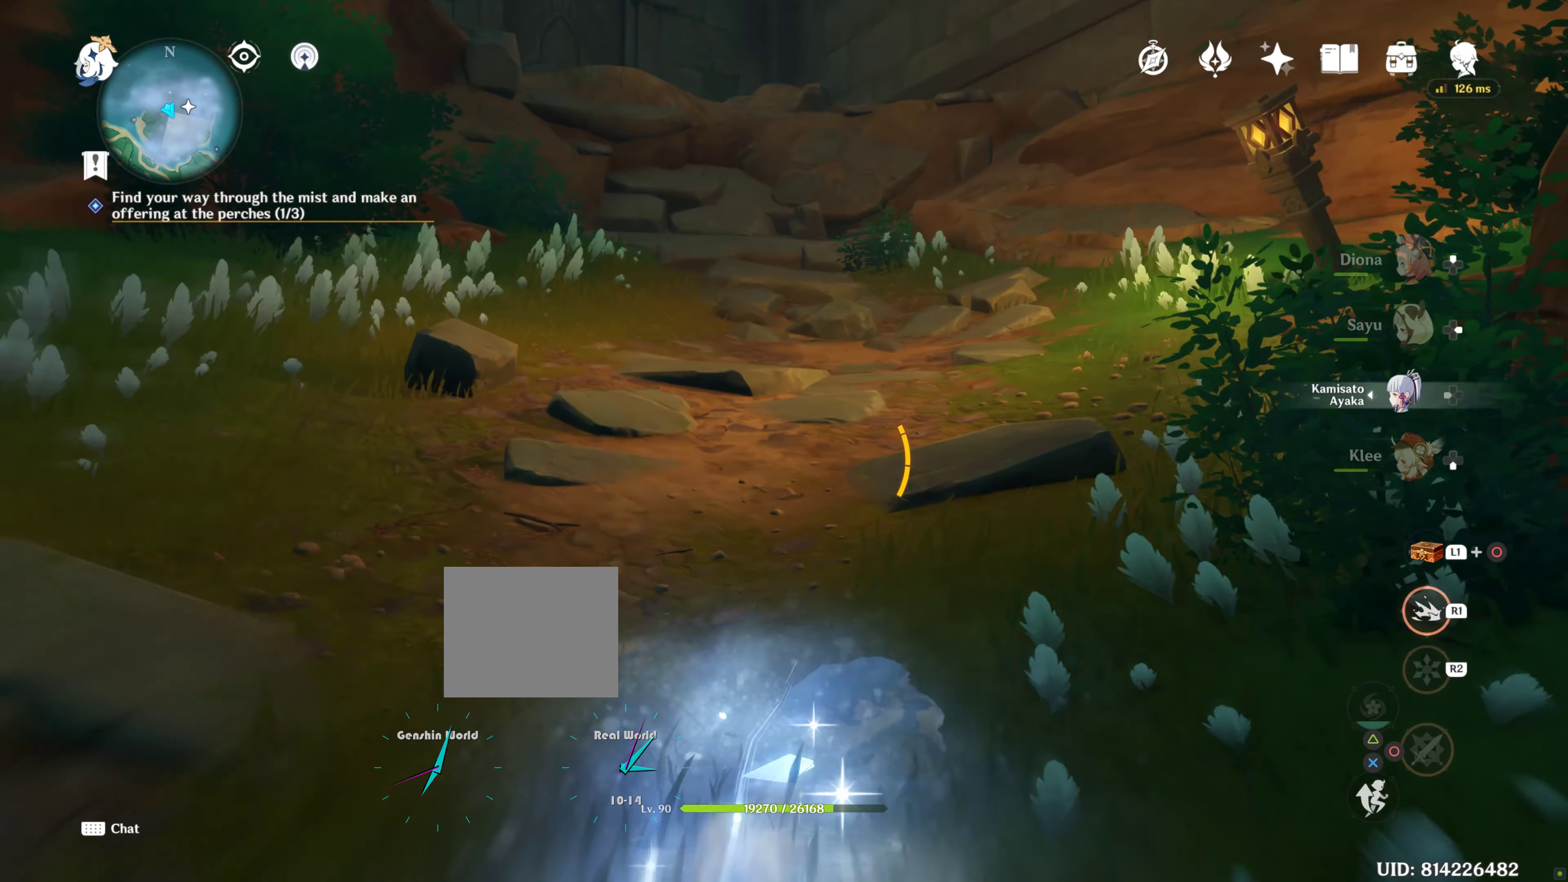
{"buttons": ["R1"], "left_stick": "up", "right_stick": "right", "events": [[50, "right_stick", "center"], [400, "right_stick", "right"]]}
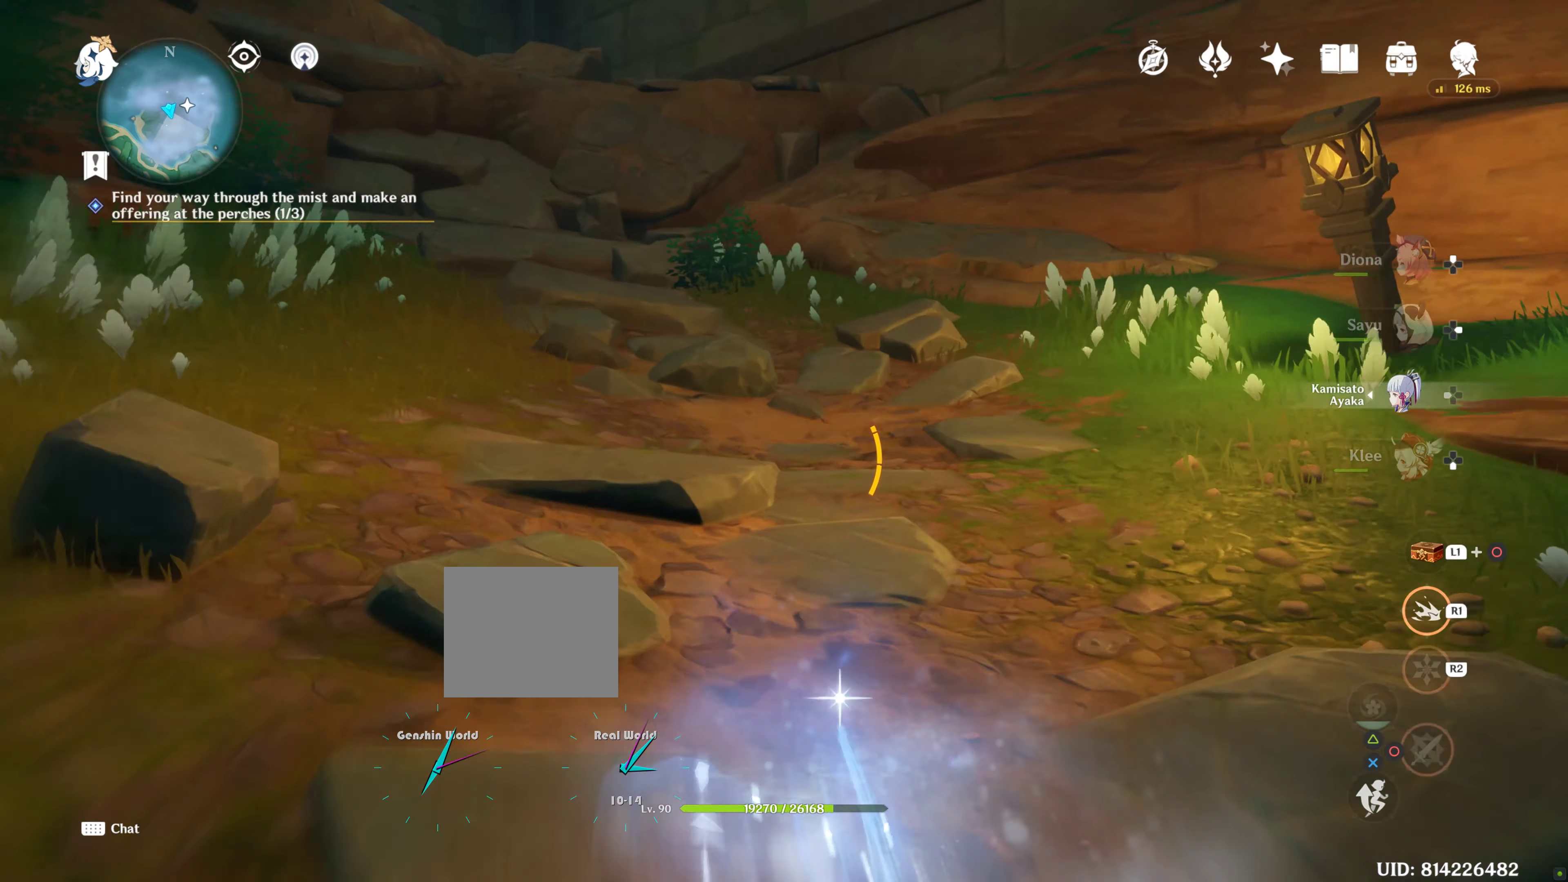
{"buttons": ["R1"], "left_stick": "up-left", "right_stick": "left", "events": [[133, "right_stick", "center"], [450, "left_stick", "up-left"], [483, "right_stick", "left"]]}
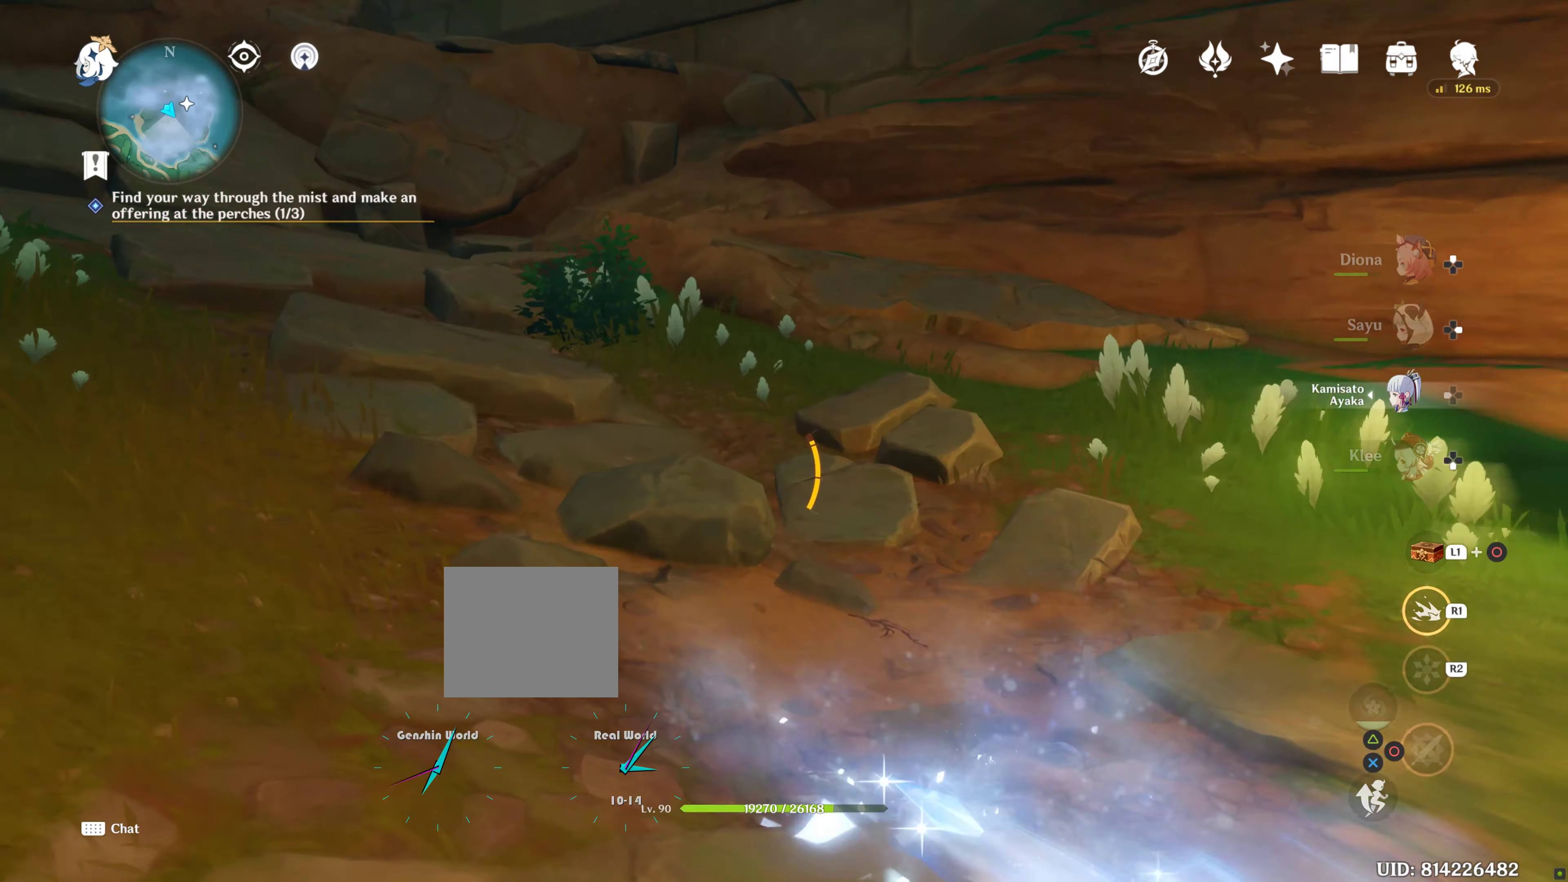
{"buttons": ["R1"], "left_stick": "up", "right_stick": "center", "events": [[167, "left_stick", "up"], [350, "right_stick", "center"]]}
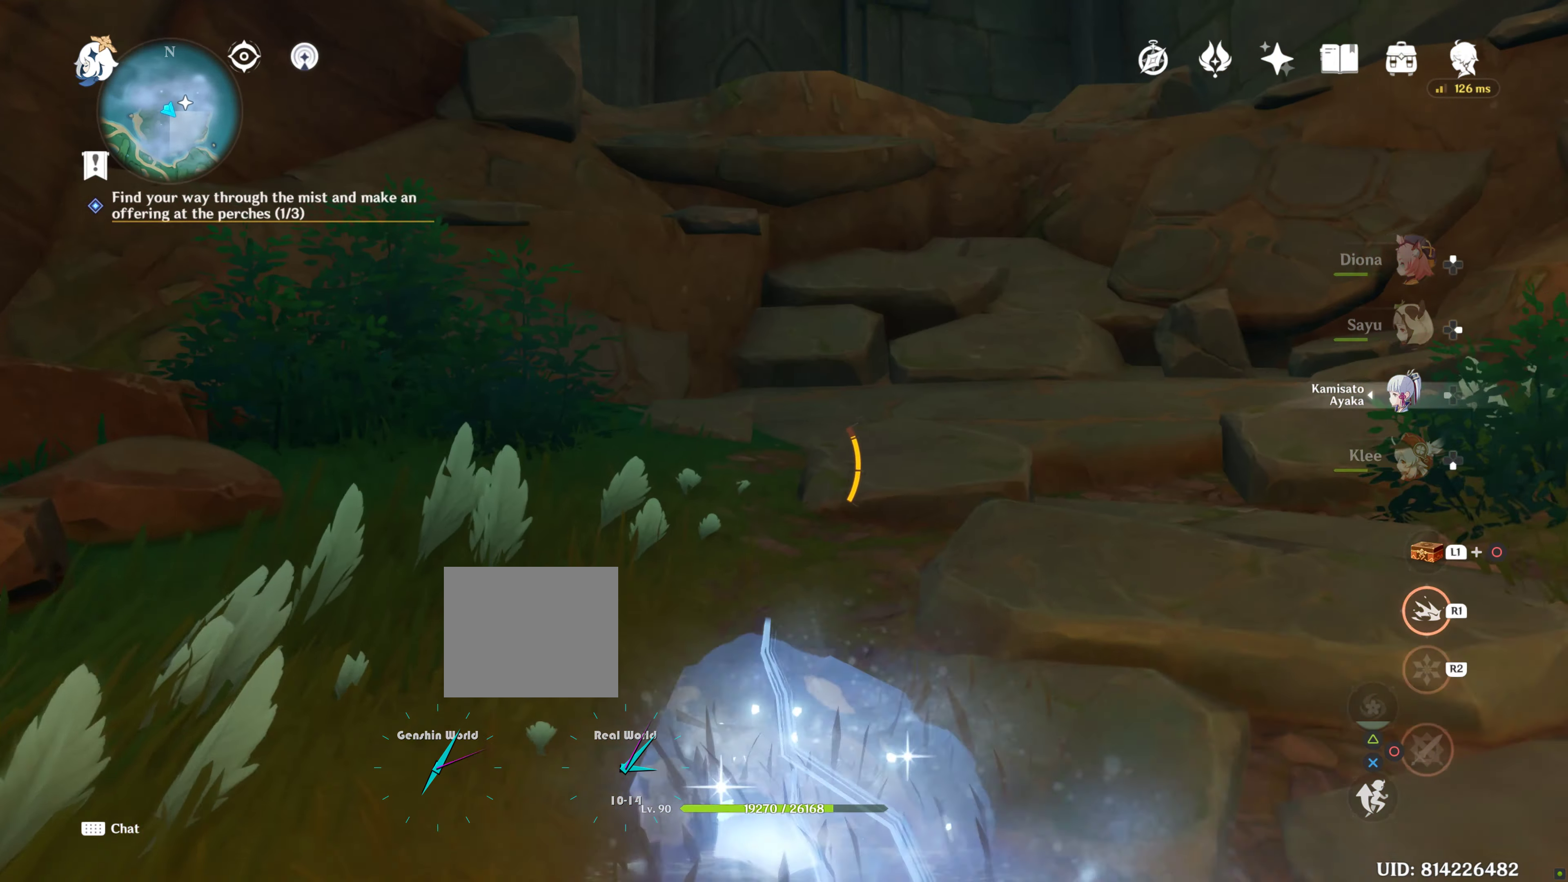
{"buttons": ["R1"], "left_stick": "up", "right_stick": "center", "events": []}
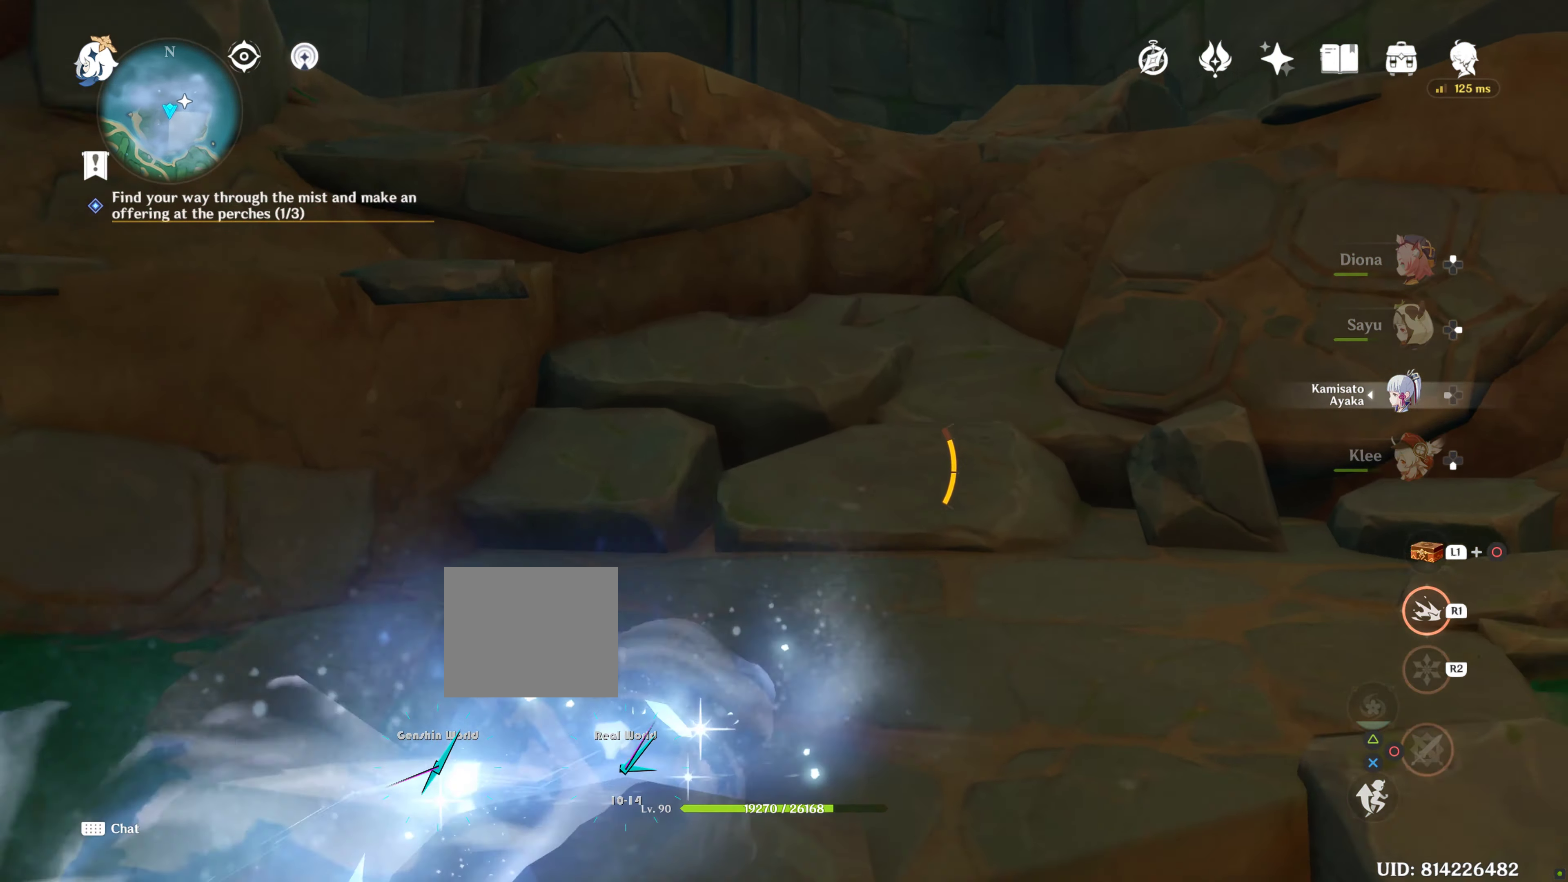
{"buttons": [], "left_stick": "up", "right_stick": "center", "events": [[283, "R1", "up"]]}